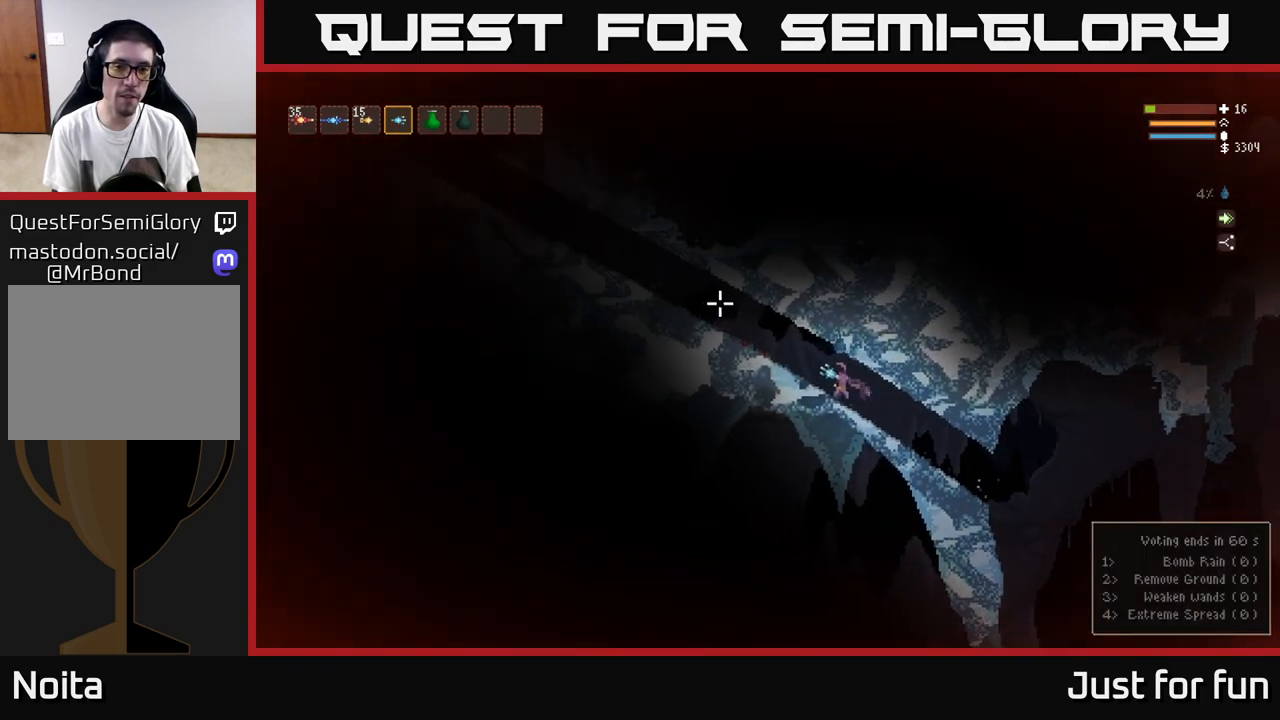
Gameplay with a controller (Xbox layout); each line is a JSON object with the inputs held at the frame after it. "events" lists button and stick changes between this image and that frame as [ms after this image, input, new state], when the widget could be followed in between.
{"buttons": [], "left_stick": "left", "right_stick": "up-left", "events": []}
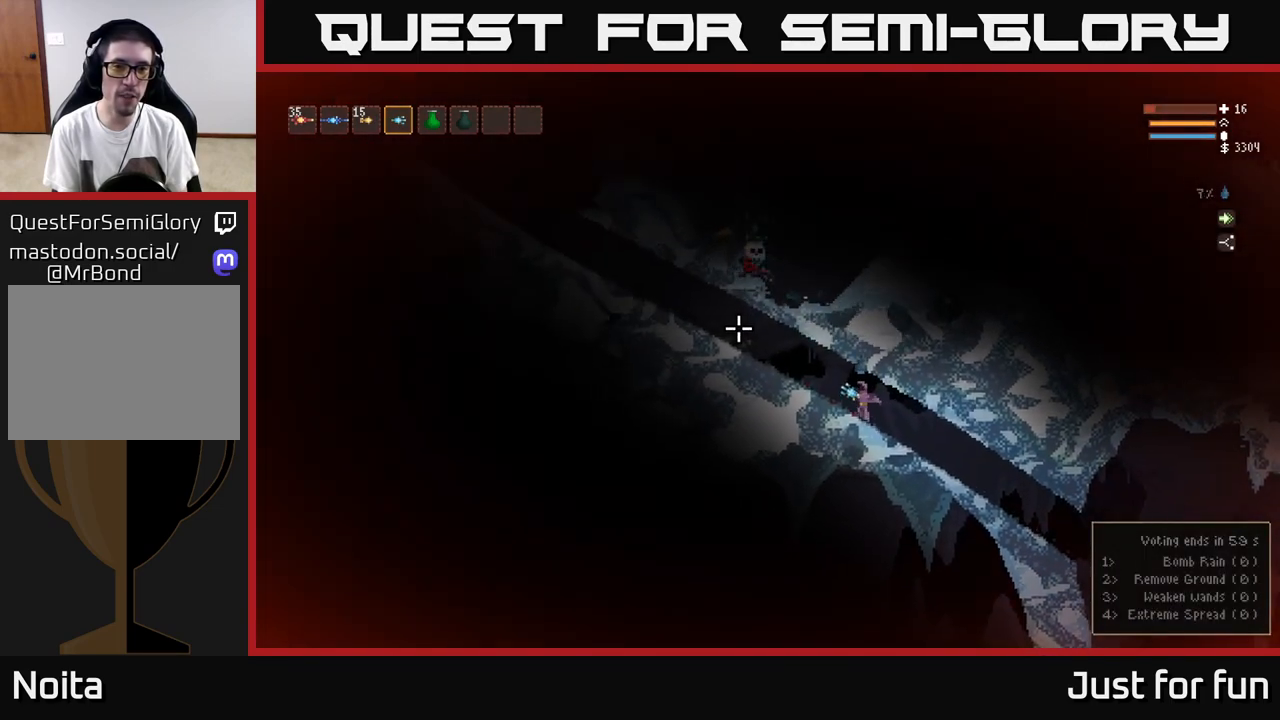
{"buttons": [], "left_stick": "right", "right_stick": "up-left", "events": [[317, "left_stick", "right"]]}
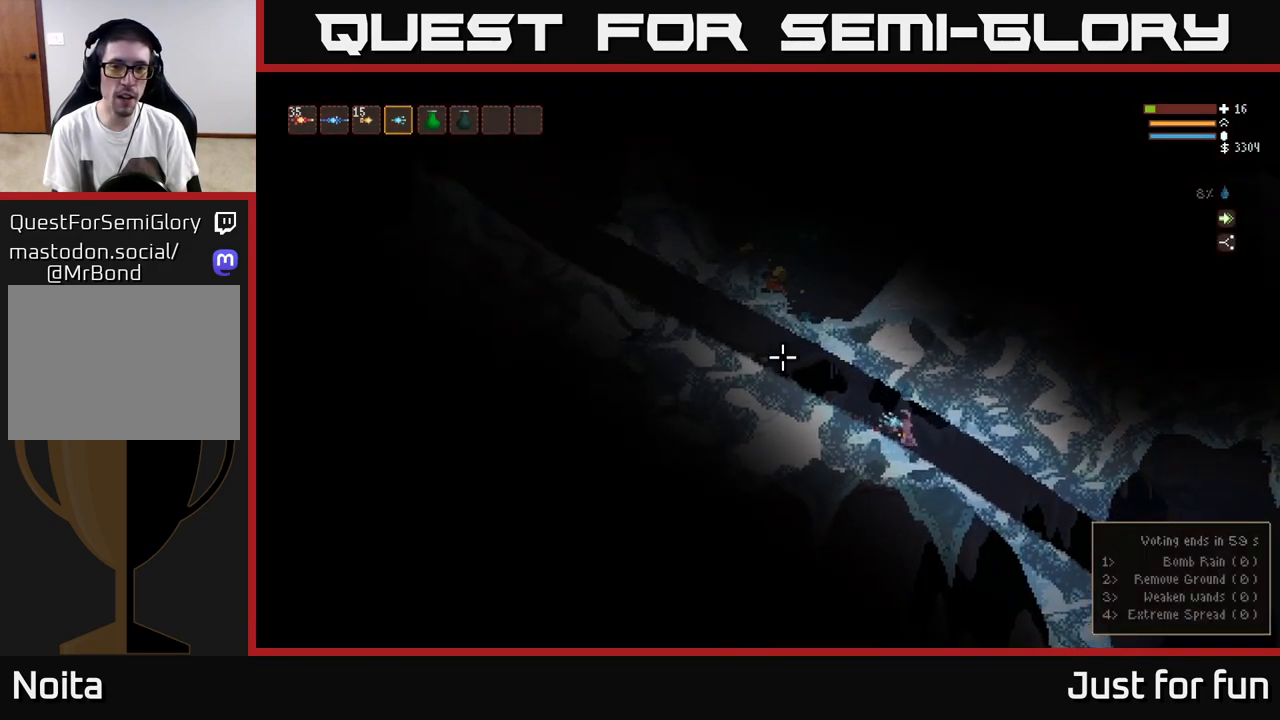
{"buttons": [], "left_stick": "center", "right_stick": "up-left", "events": [[200, "left_stick", "left"], [317, "left_stick", "center"]]}
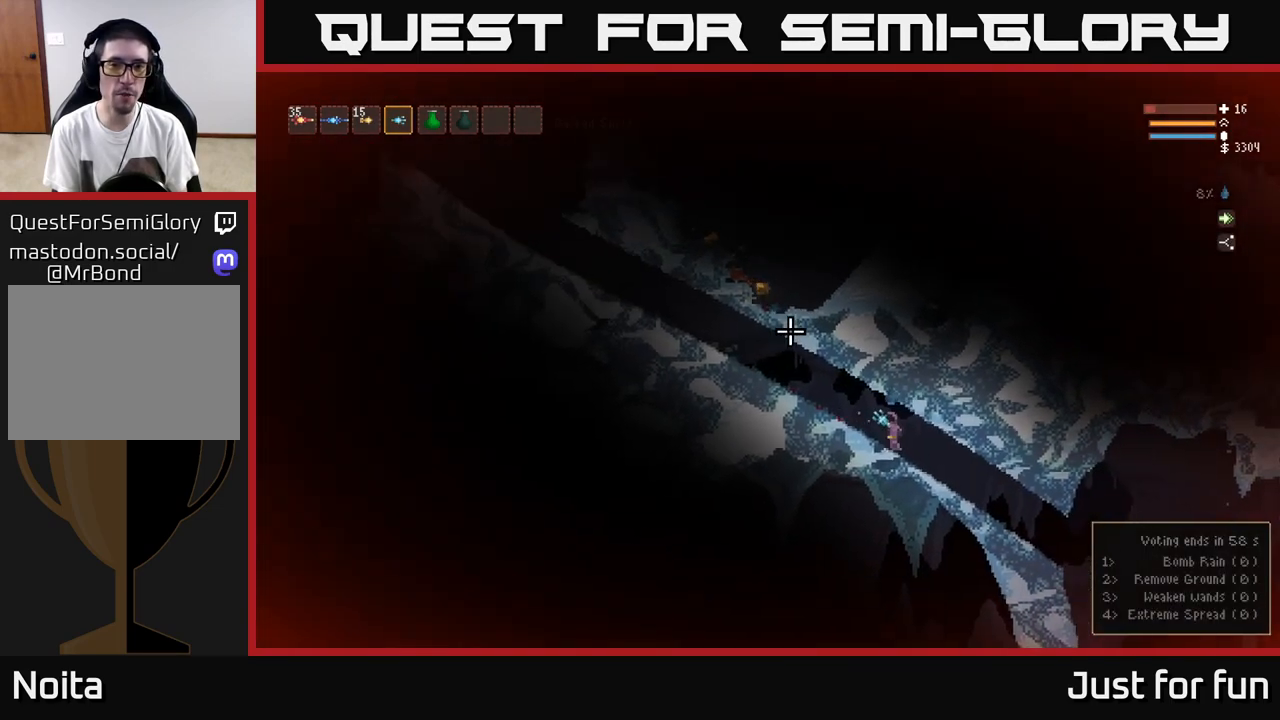
{"buttons": ["L2"], "left_stick": "left", "right_stick": "up-left", "events": [[467, "L2", "down"], [467, "left_stick", "left"]]}
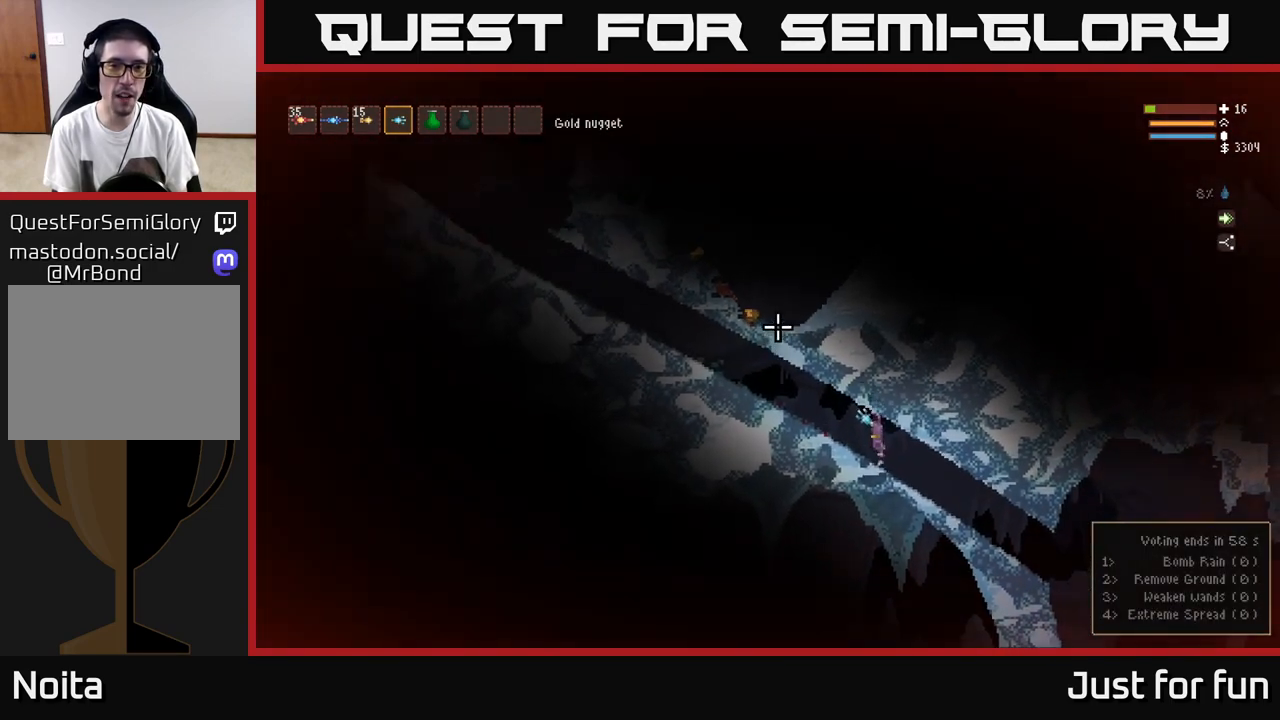
{"buttons": ["L2"], "left_stick": "left", "right_stick": "up-left", "events": [[117, "L2", "up"], [450, "L2", "down"]]}
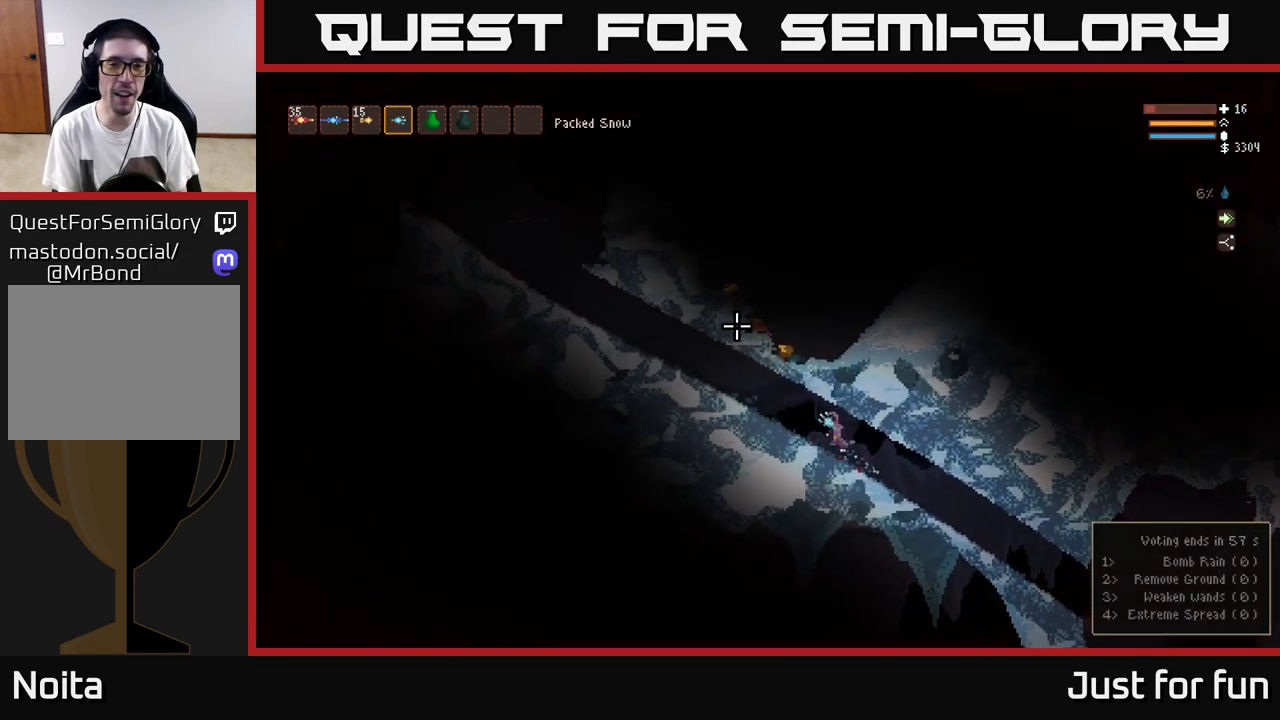
{"buttons": ["L2"], "left_stick": "left", "right_stick": "up-left", "events": [[50, "L2", "up"], [233, "L2", "down"], [367, "L2", "up"], [483, "L2", "down"]]}
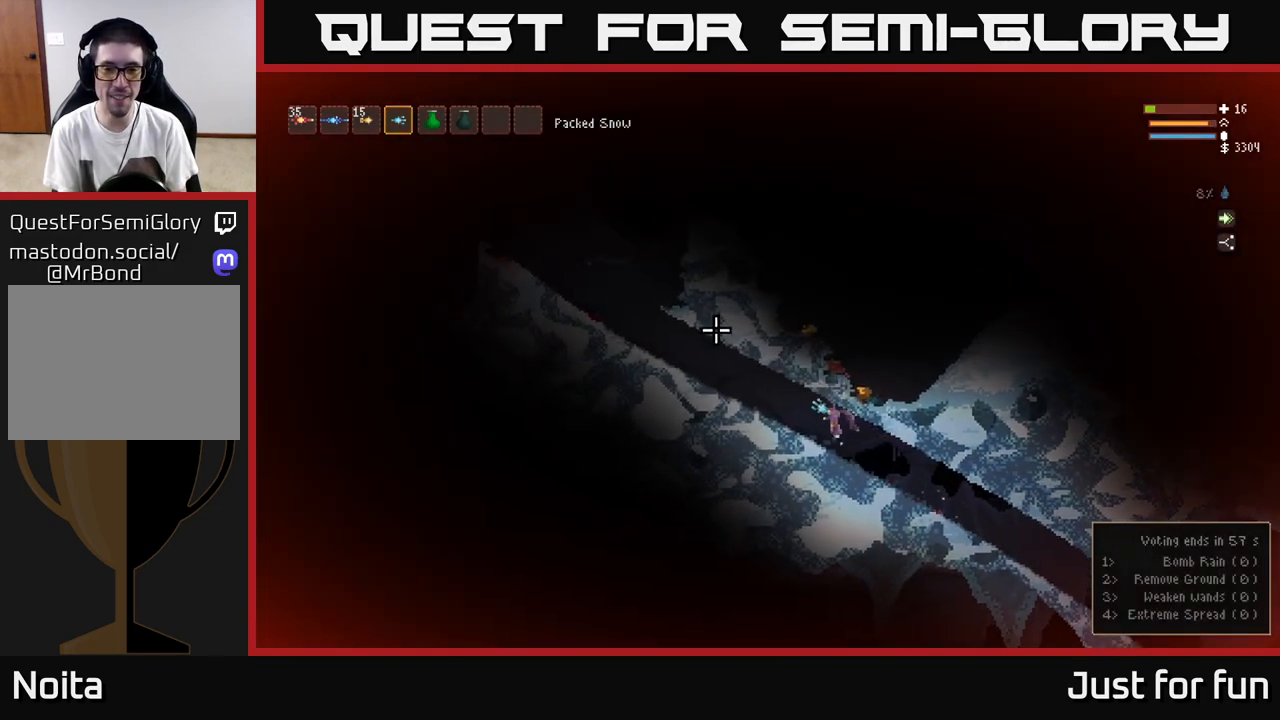
{"buttons": ["L2"], "left_stick": "left", "right_stick": "up-left", "events": [[117, "L2", "up"], [367, "L2", "down"]]}
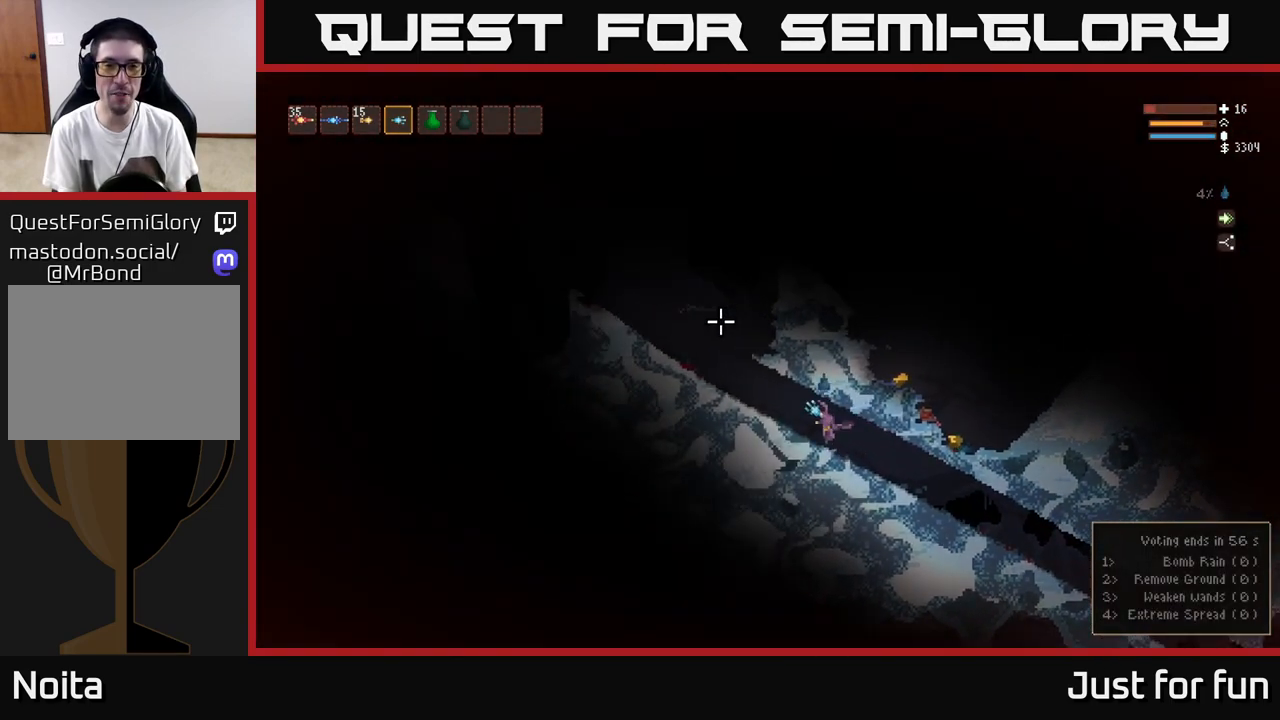
{"buttons": ["L2"], "left_stick": "left", "right_stick": "up-left", "events": [[17, "L2", "up"], [333, "L2", "down"]]}
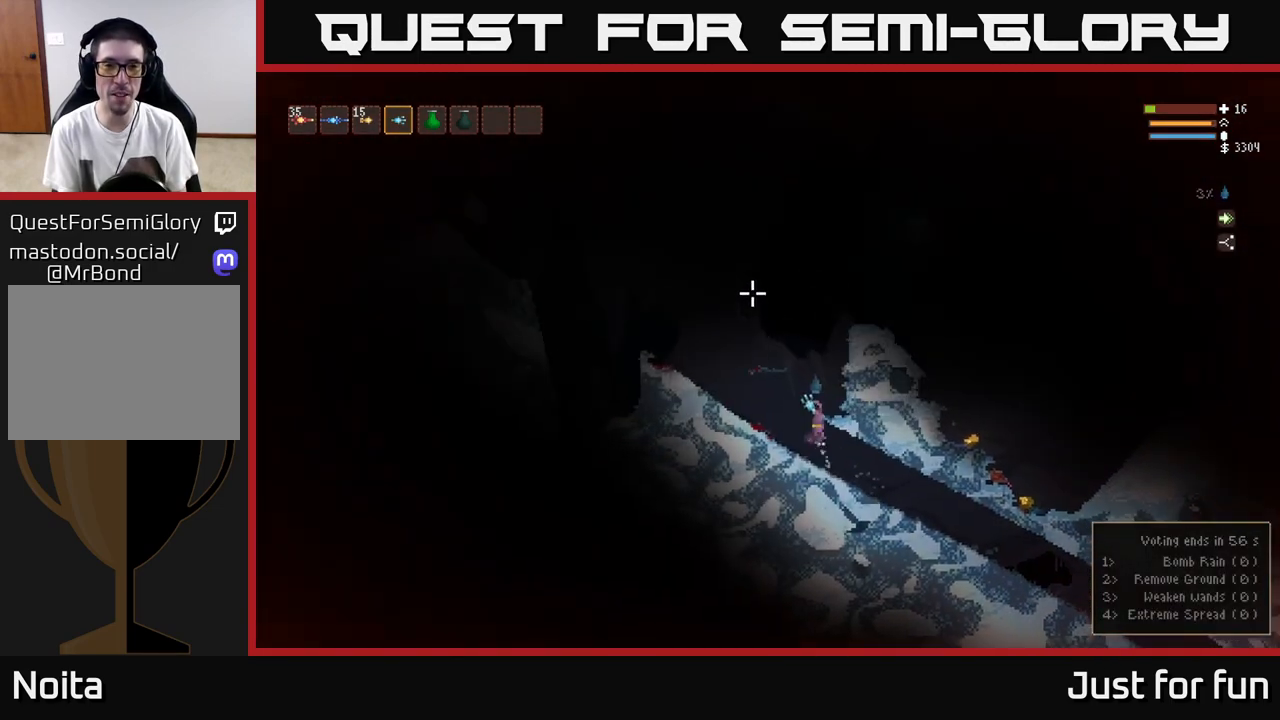
{"buttons": [], "left_stick": "left", "right_stick": "up", "events": [[67, "L2", "up"], [383, "right_stick", "up"]]}
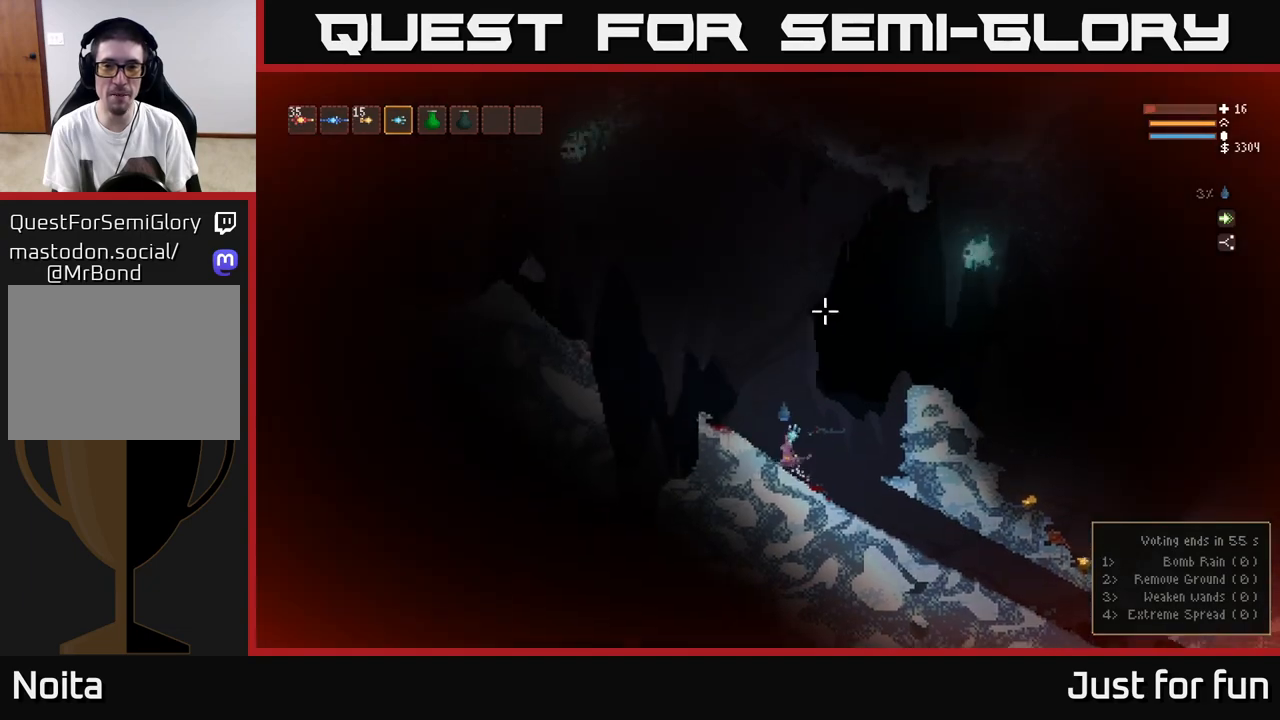
{"buttons": [], "left_stick": "right", "right_stick": "up-right", "events": [[17, "right_stick", "up-right"], [83, "left_stick", "center"], [100, "L2", "down"], [167, "R2", "down"], [217, "left_stick", "up-left"], [333, "R2", "up"], [400, "left_stick", "center"], [467, "L2", "up"], [500, "left_stick", "right"]]}
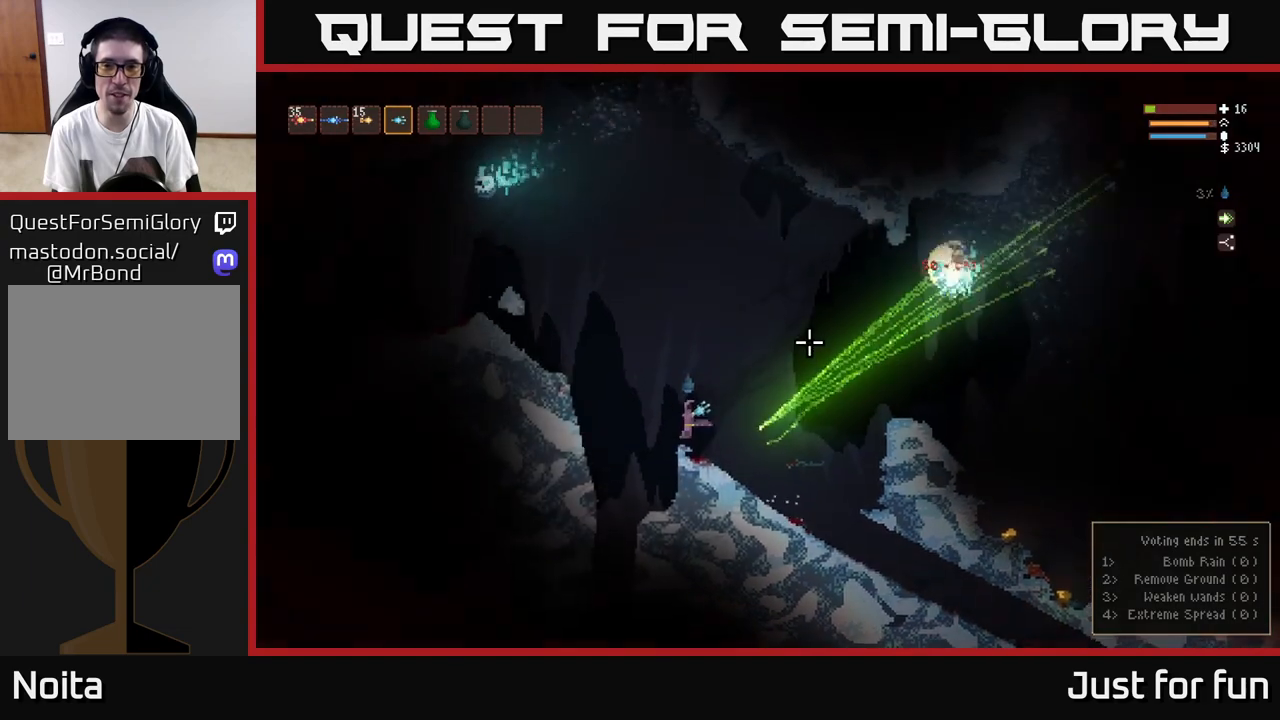
{"buttons": [], "left_stick": "center", "right_stick": "up-right", "events": [[200, "left_stick", "center"], [250, "left_stick", "left"], [367, "left_stick", "center"]]}
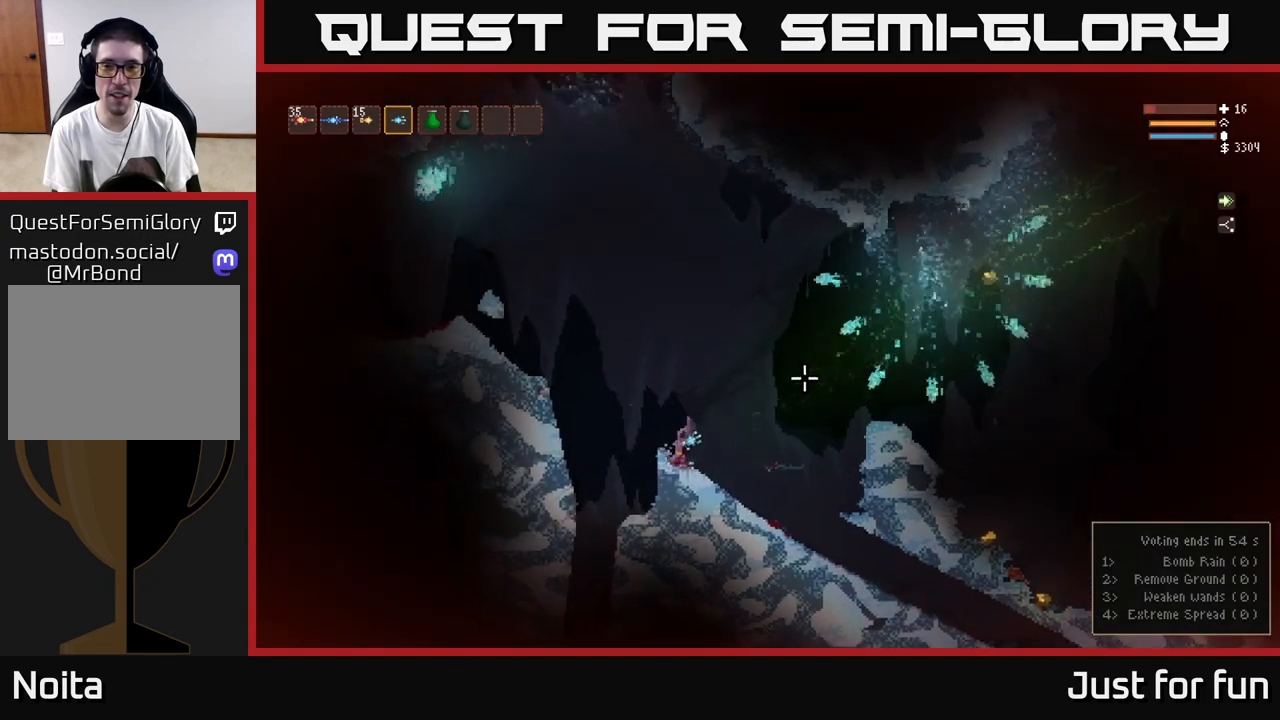
{"buttons": [], "left_stick": "up-left", "right_stick": "up-right", "events": [[50, "left_stick", "left"], [150, "L2", "down"], [200, "left_stick", "up-left"], [300, "L2", "up"]]}
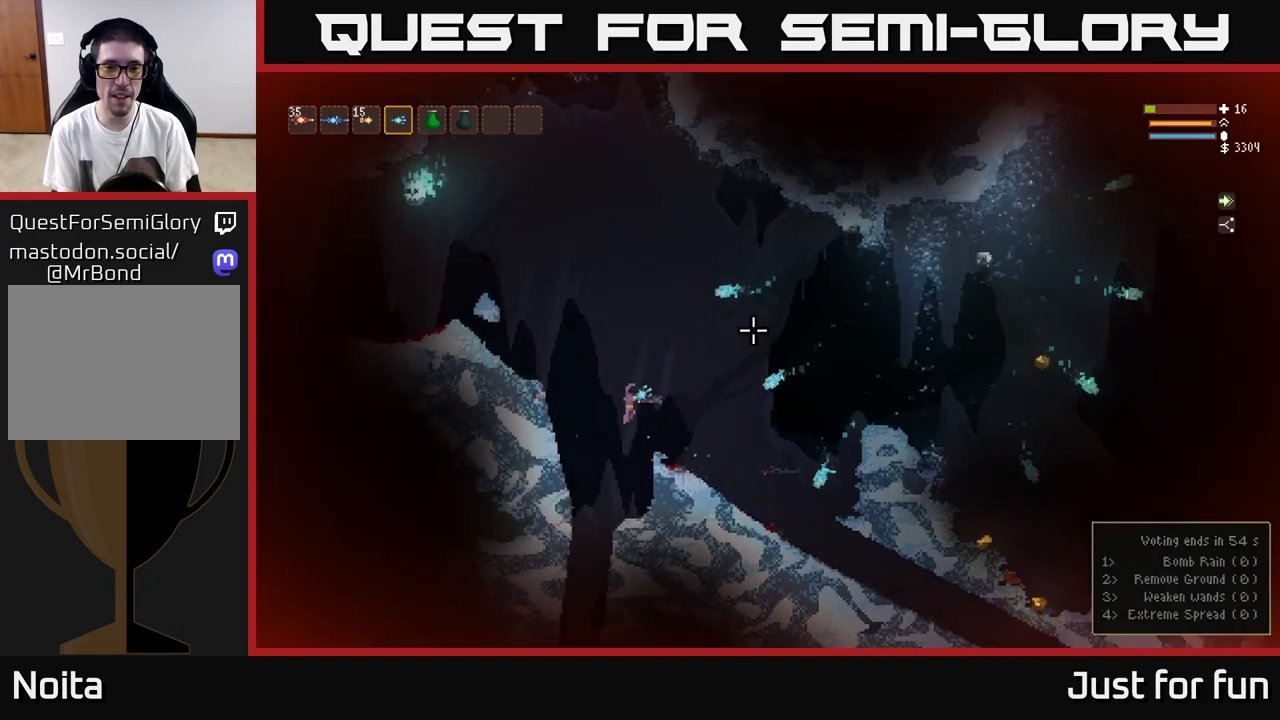
{"buttons": [], "left_stick": "center", "right_stick": "up-right", "events": [[100, "left_stick", "center"], [217, "left_stick", "left"], [350, "L2", "down"], [483, "L2", "up"], [483, "left_stick", "center"]]}
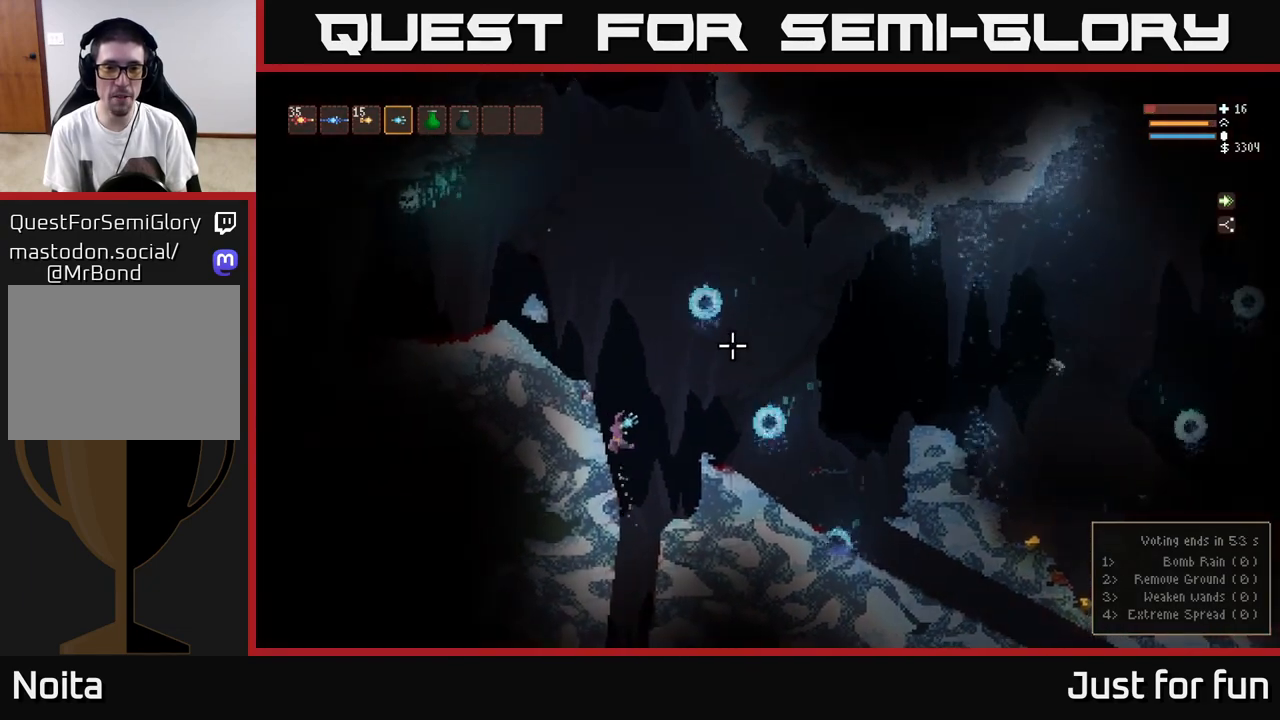
{"buttons": ["L2"], "left_stick": "center", "right_stick": "up-right", "events": [[133, "left_stick", "left"], [333, "left_stick", "center"], [467, "L2", "down"]]}
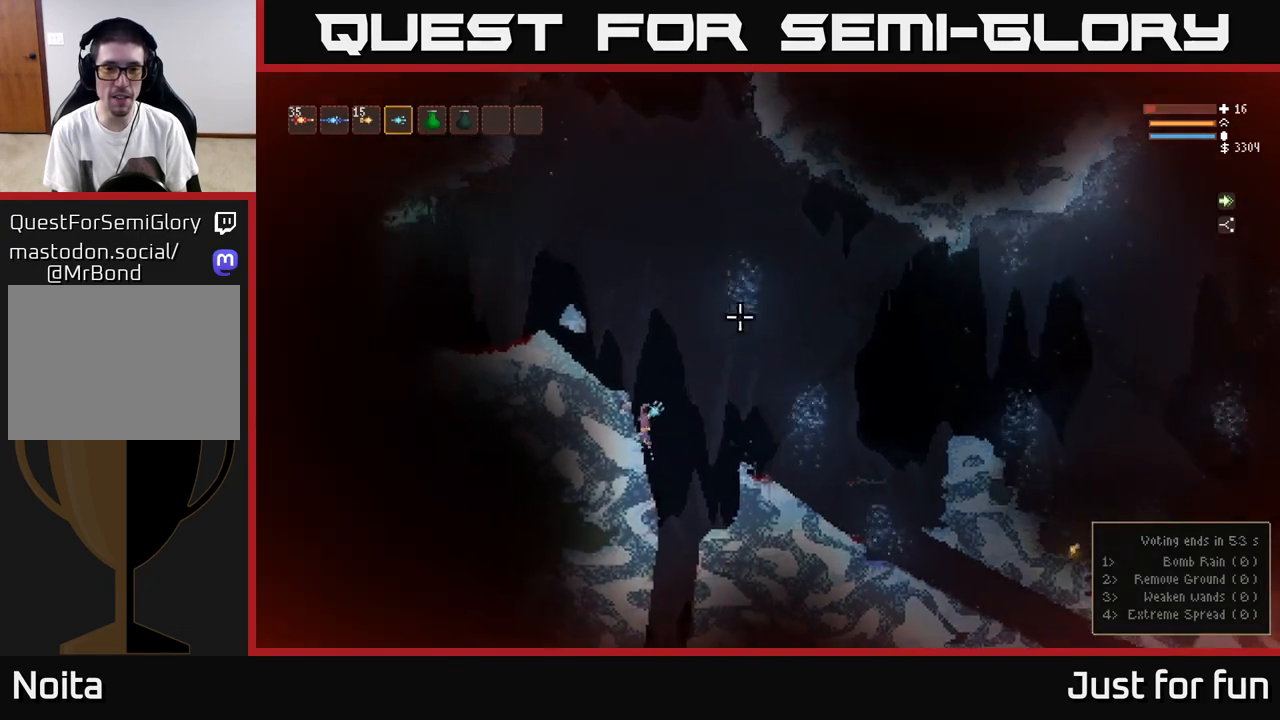
{"buttons": ["L2"], "left_stick": "center", "right_stick": "up-left", "events": [[117, "right_stick", "up"], [217, "L2", "up"], [217, "right_stick", "up-left"], [367, "L2", "down"]]}
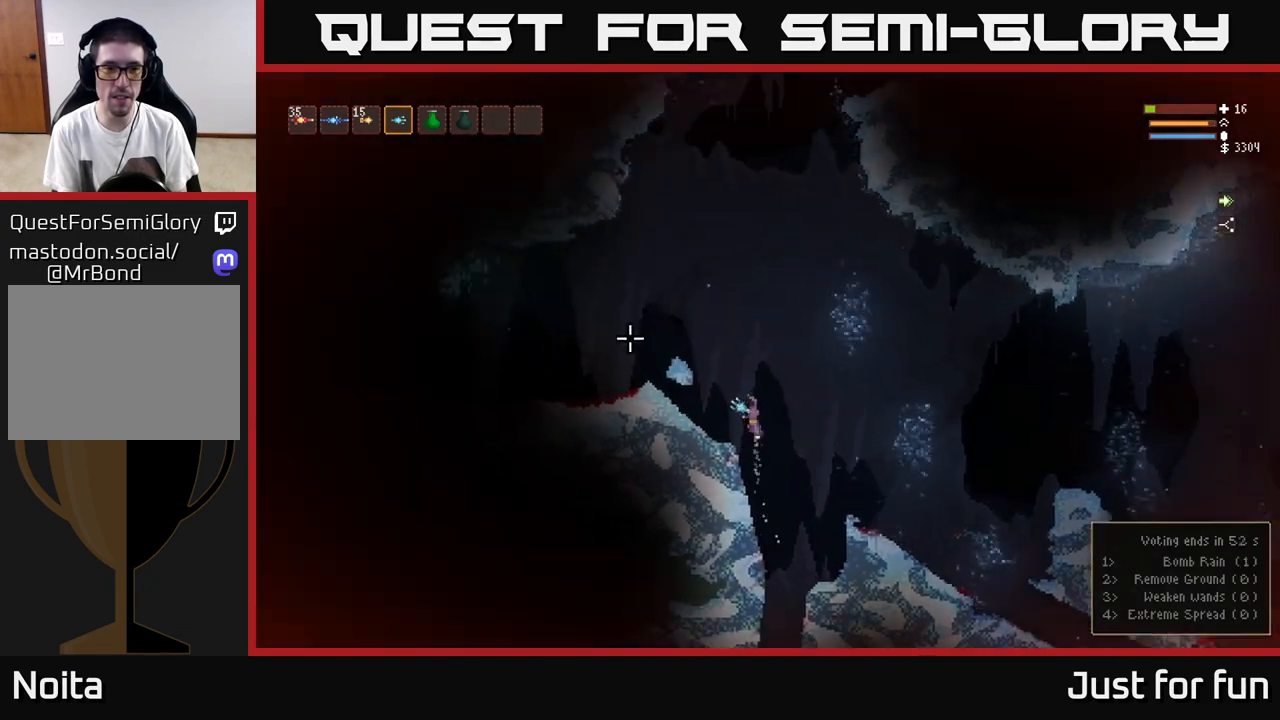
{"buttons": ["L2", "R2"], "left_stick": "center", "right_stick": "left", "events": [[50, "right_stick", "left"], [250, "left_stick", "up-left"], [417, "left_stick", "center"], [433, "R2", "down"]]}
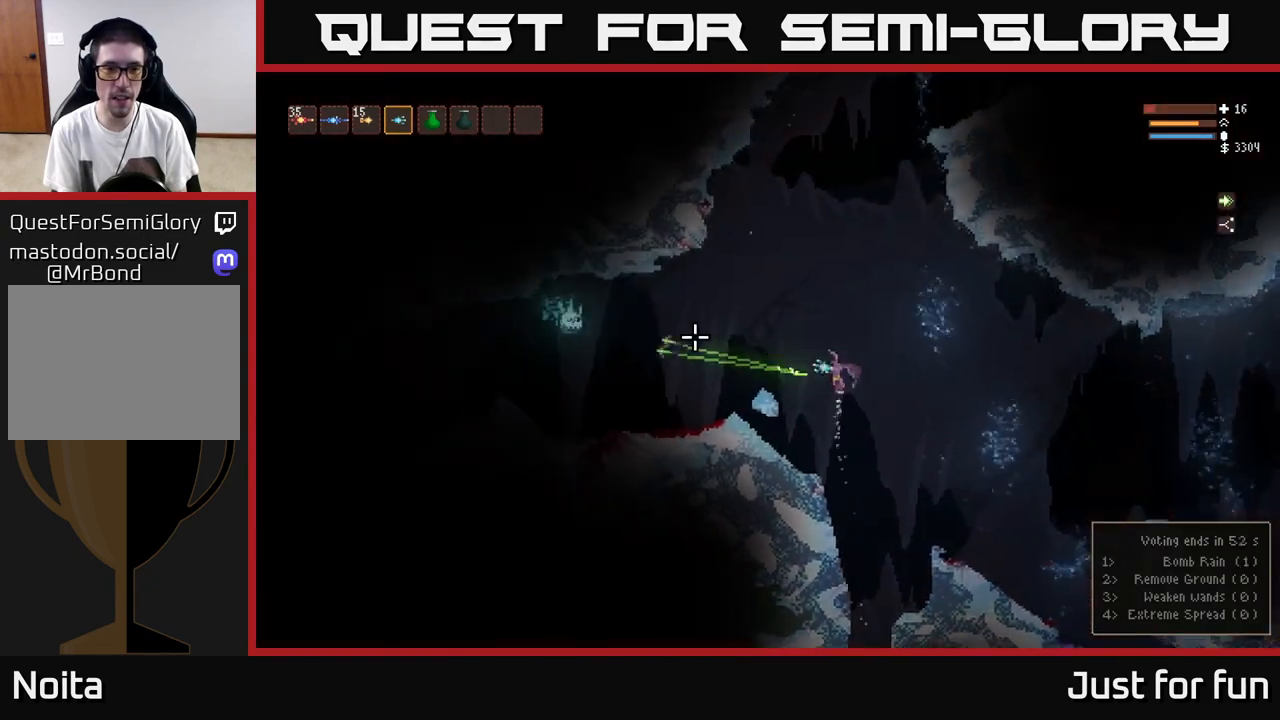
{"buttons": [], "left_stick": "left", "right_stick": "left", "events": [[17, "L2", "up"], [100, "R2", "up"], [200, "left_stick", "left"]]}
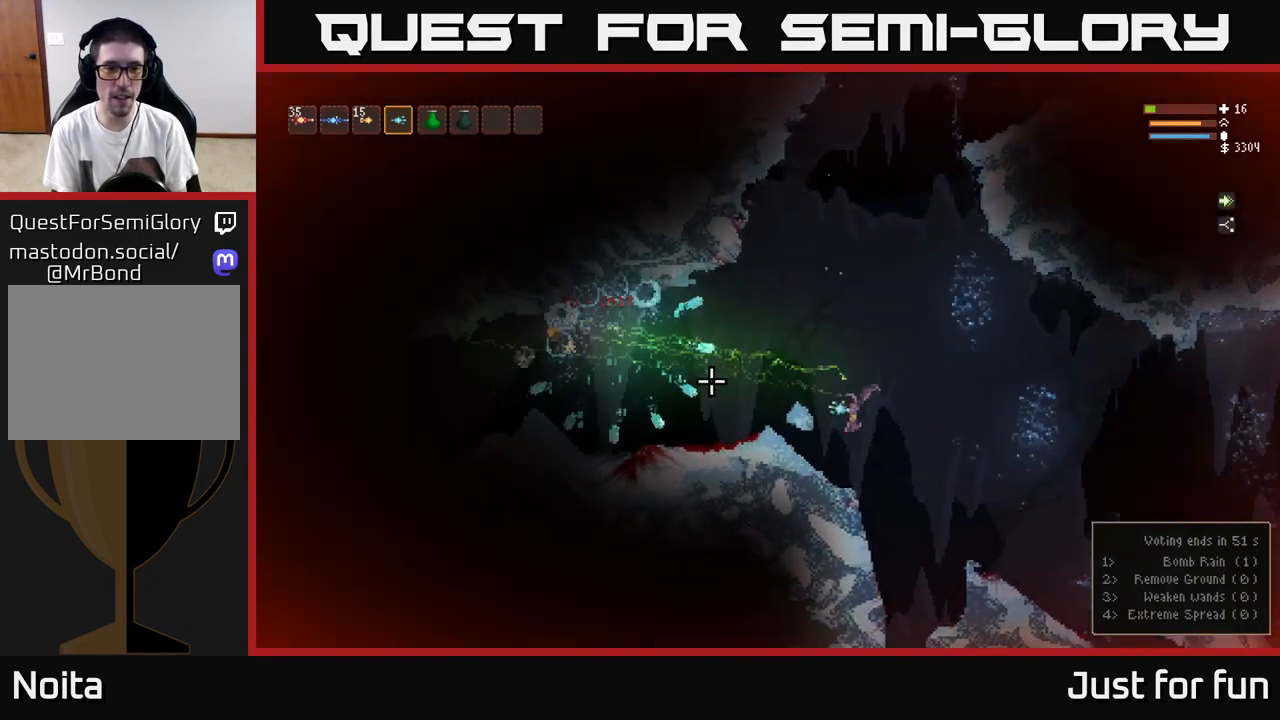
{"buttons": ["L2"], "left_stick": "right", "right_stick": "left", "events": [[67, "left_stick", "center"], [133, "left_stick", "right"], [283, "left_stick", "center"], [350, "left_stick", "right"], [400, "L2", "down"]]}
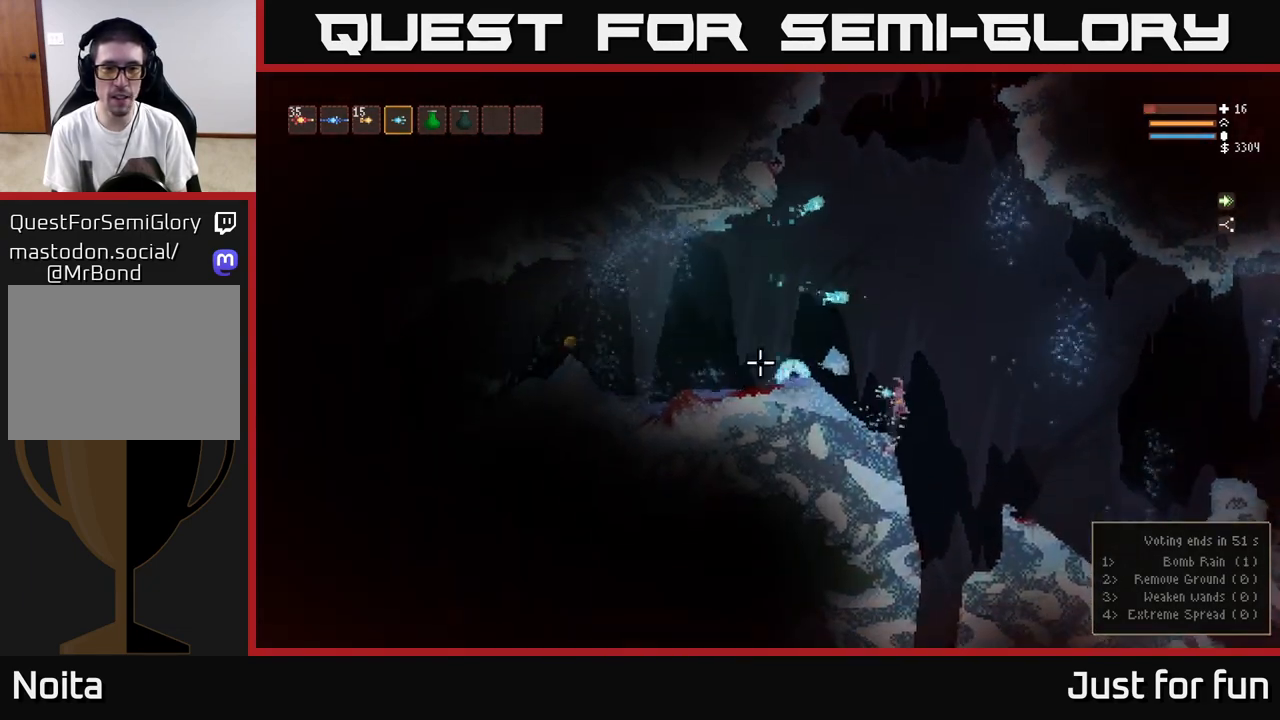
{"buttons": [], "left_stick": "right", "right_stick": "left", "events": [[50, "L2", "up"]]}
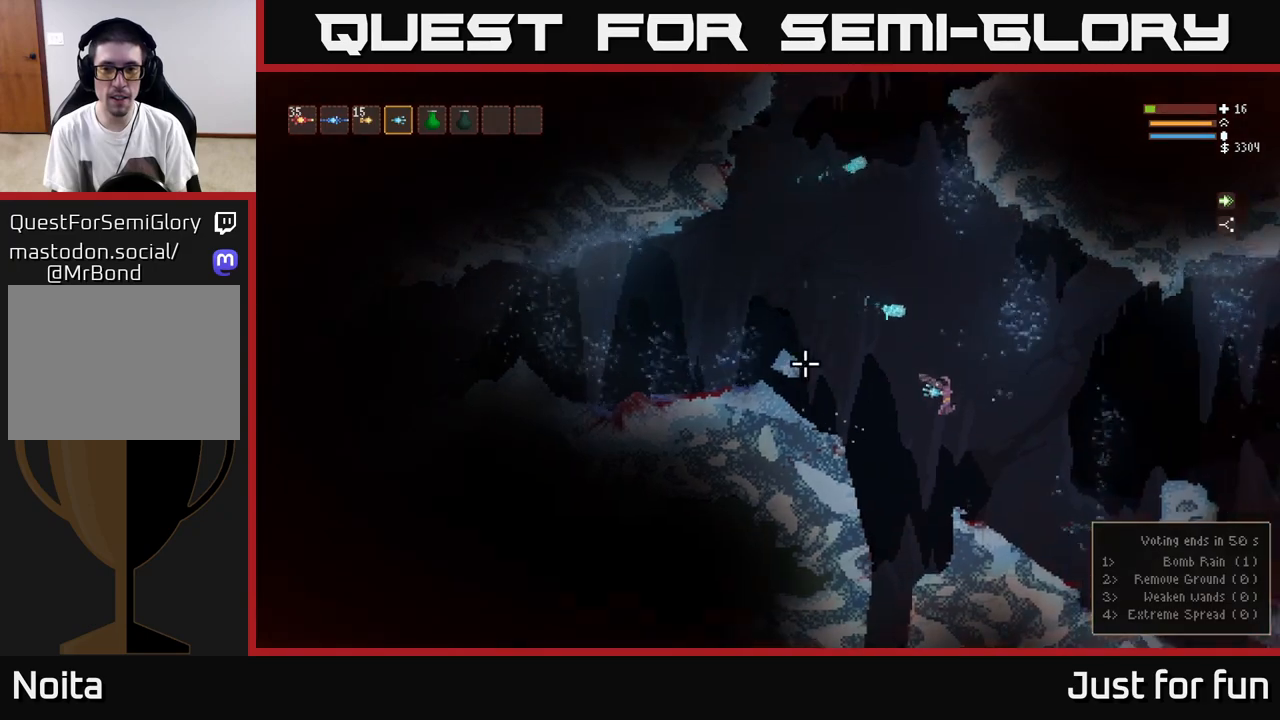
{"buttons": [], "left_stick": "center", "right_stick": "up-left", "events": [[50, "left_stick", "center"], [167, "right_stick", "up-left"], [317, "left_stick", "right"], [450, "left_stick", "center"]]}
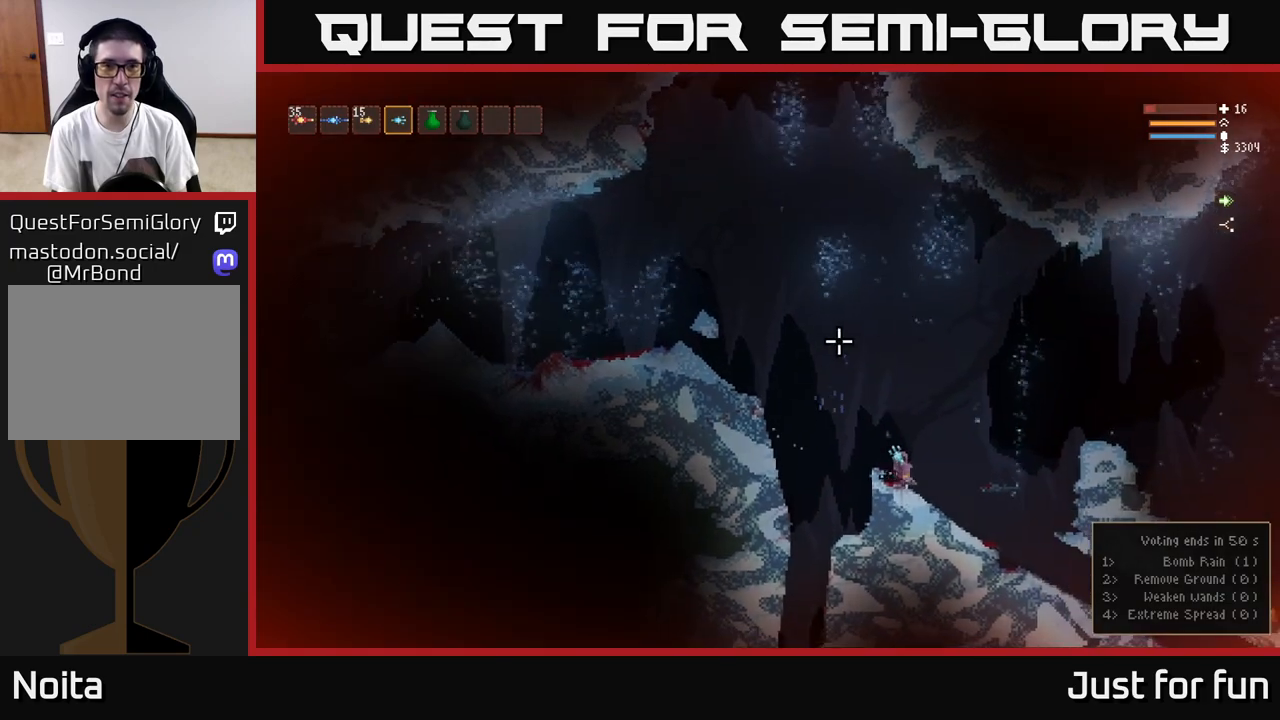
{"buttons": ["L2"], "left_stick": "center", "right_stick": "up-left", "events": [[167, "left_stick", "right"], [250, "L2", "down"], [350, "left_stick", "left"], [417, "L2", "up"], [500, "L2", "down"], [500, "left_stick", "center"]]}
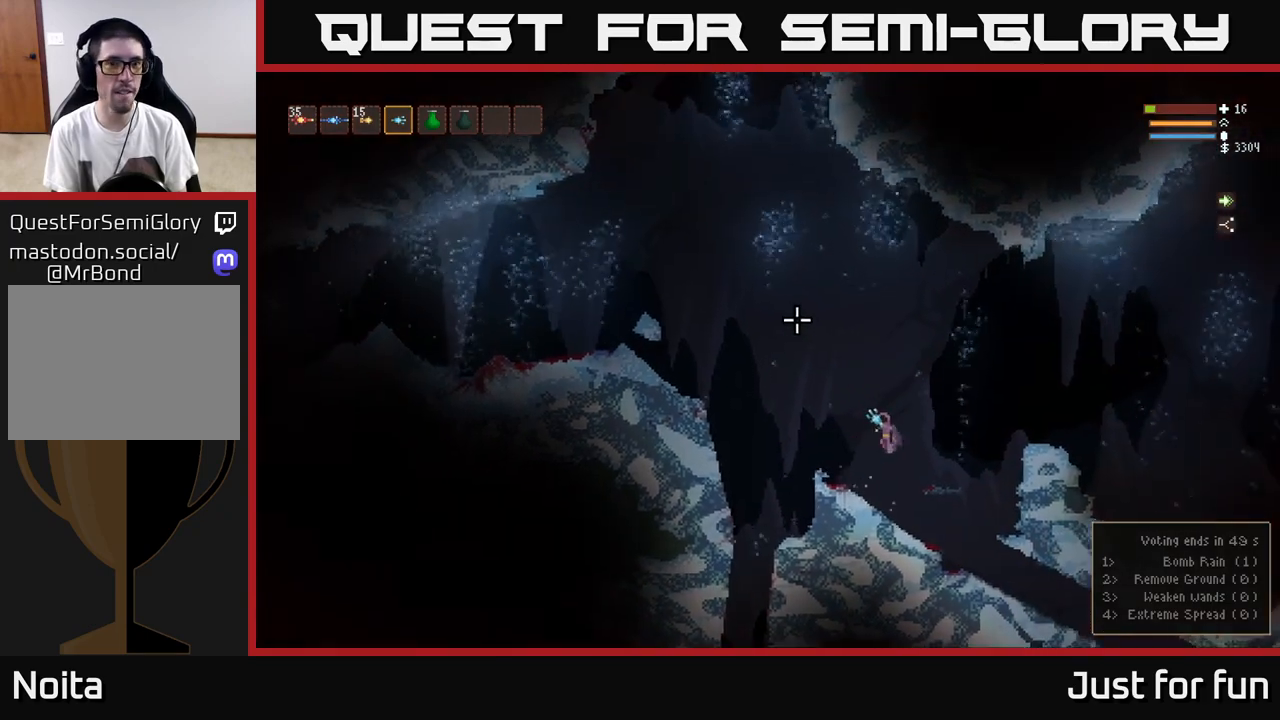
{"buttons": [], "left_stick": "left", "right_stick": "up-left", "events": [[133, "L2", "up"], [133, "left_stick", "left"], [300, "L2", "down"], [417, "L2", "up"]]}
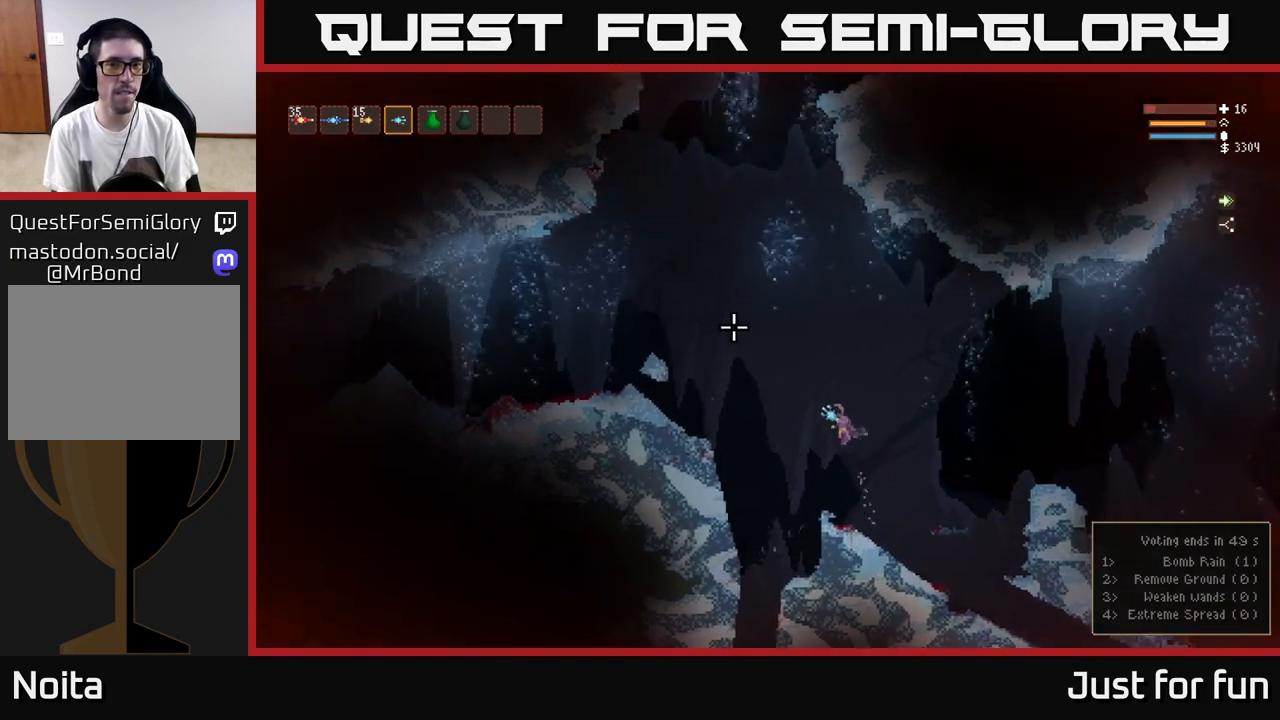
{"buttons": ["L2"], "left_stick": "left", "right_stick": "up-left", "events": [[67, "L2", "down"], [217, "L2", "up"], [417, "L2", "down"]]}
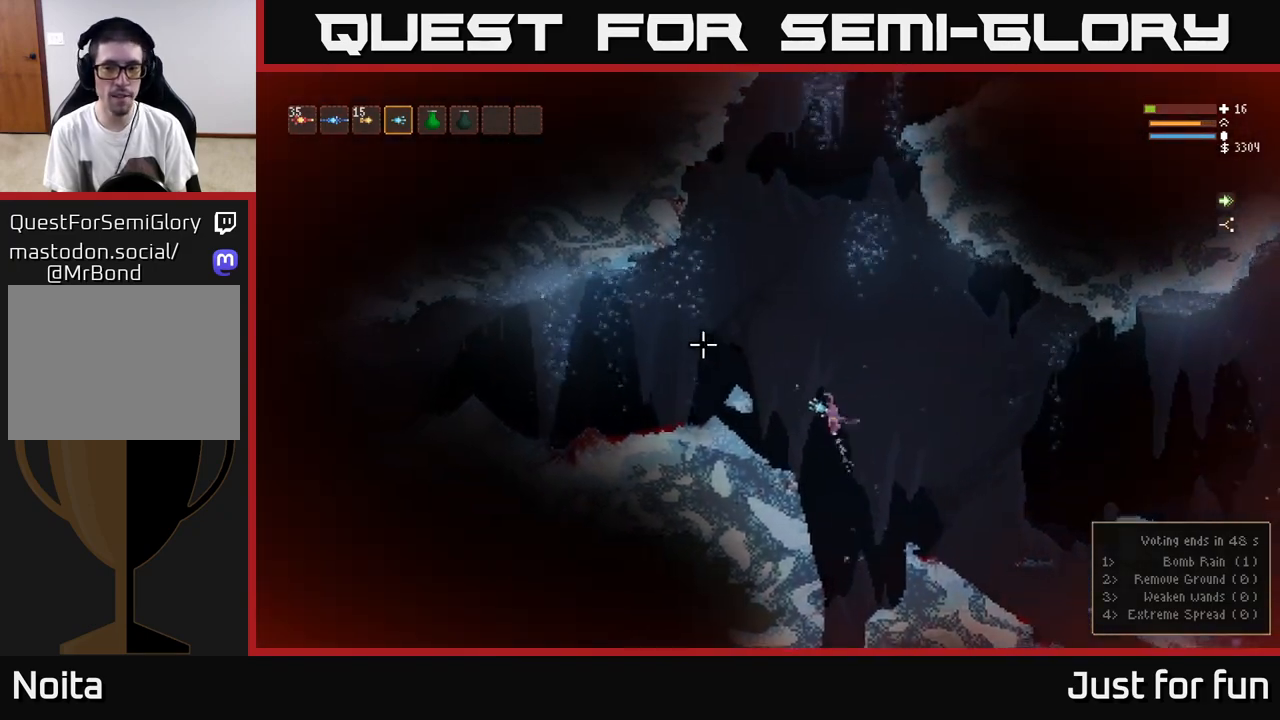
{"buttons": [], "left_stick": "left", "right_stick": "up-left", "events": [[33, "L2", "up"], [150, "left_stick", "center"], [383, "left_stick", "left"]]}
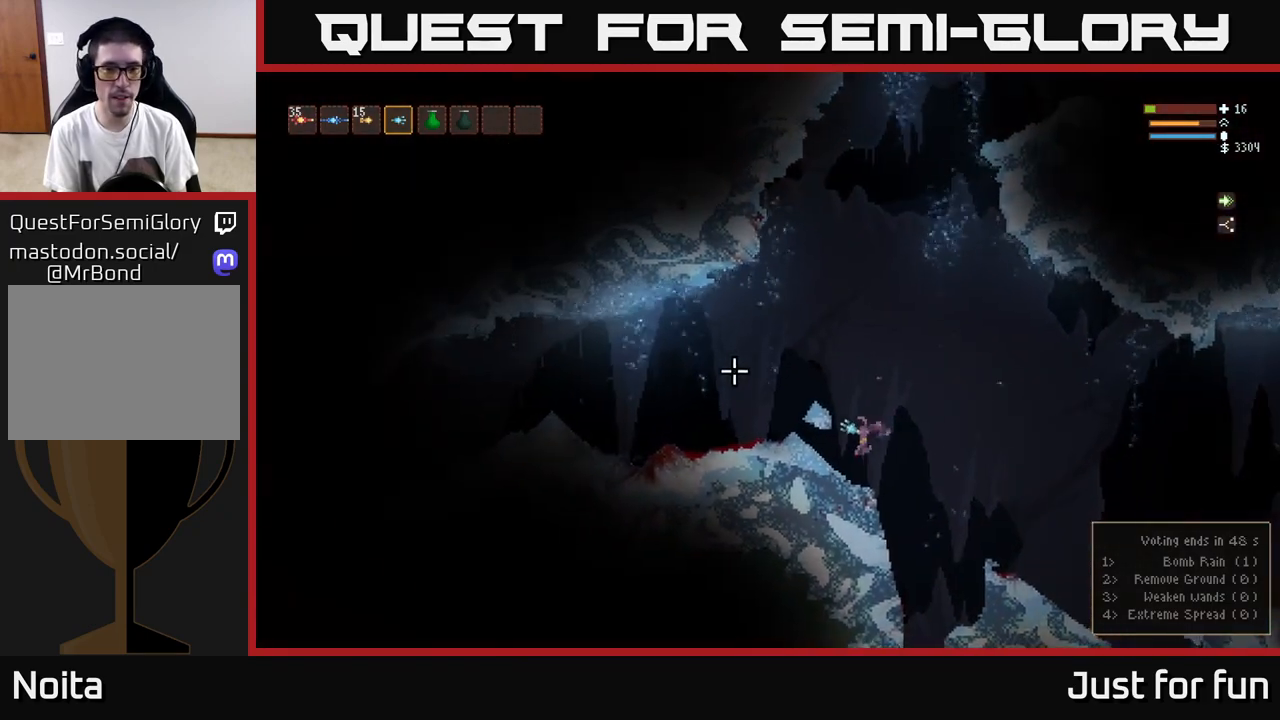
{"buttons": [], "left_stick": "left", "right_stick": "up-left", "events": [[83, "left_stick", "center"], [183, "left_stick", "left"]]}
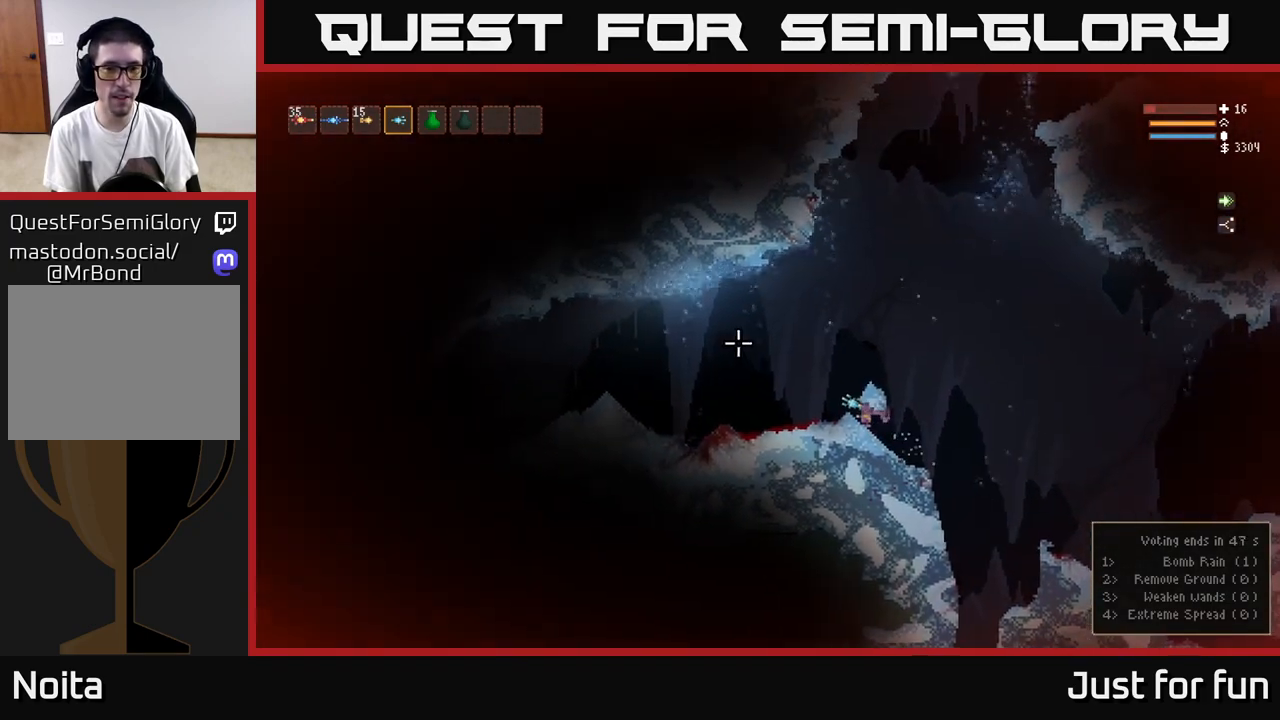
{"buttons": ["L2"], "left_stick": "up-left", "right_stick": "up-left", "events": [[67, "left_stick", "right"], [400, "L2", "down"], [417, "left_stick", "up-left"]]}
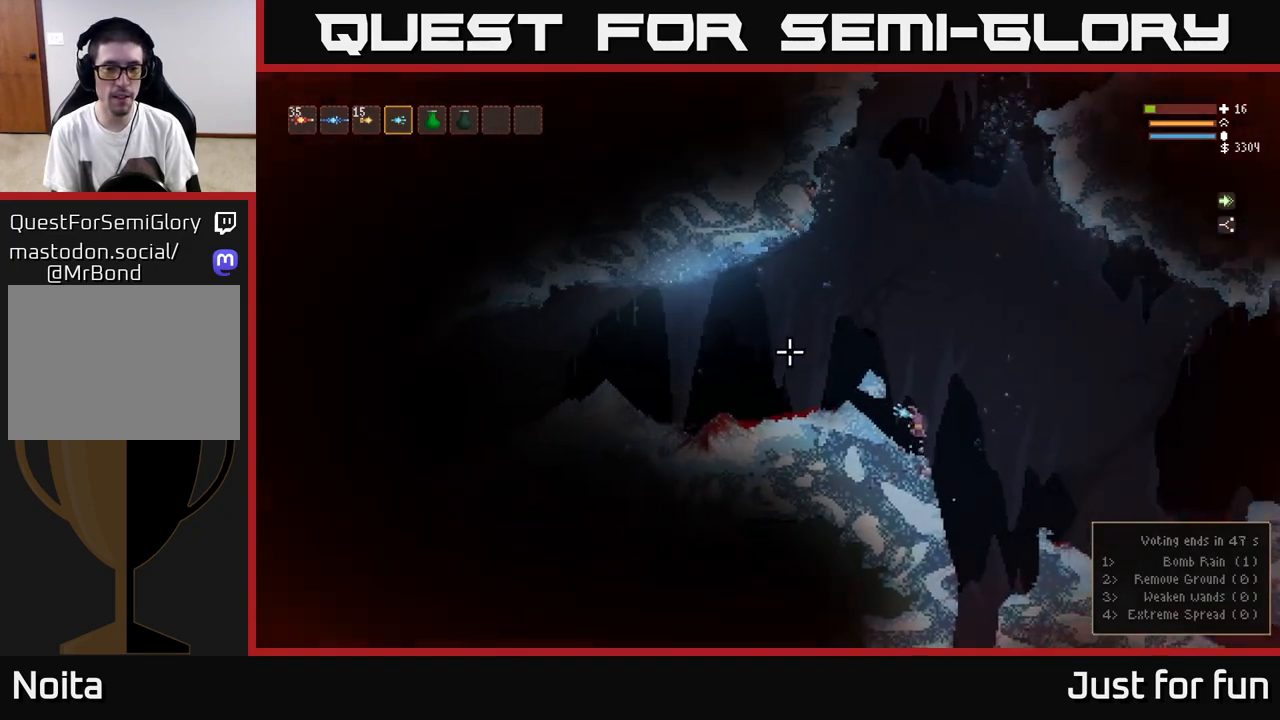
{"buttons": [], "left_stick": "left", "right_stick": "left", "events": [[17, "left_stick", "center"], [100, "left_stick", "left"], [167, "right_stick", "left"], [367, "L2", "up"]]}
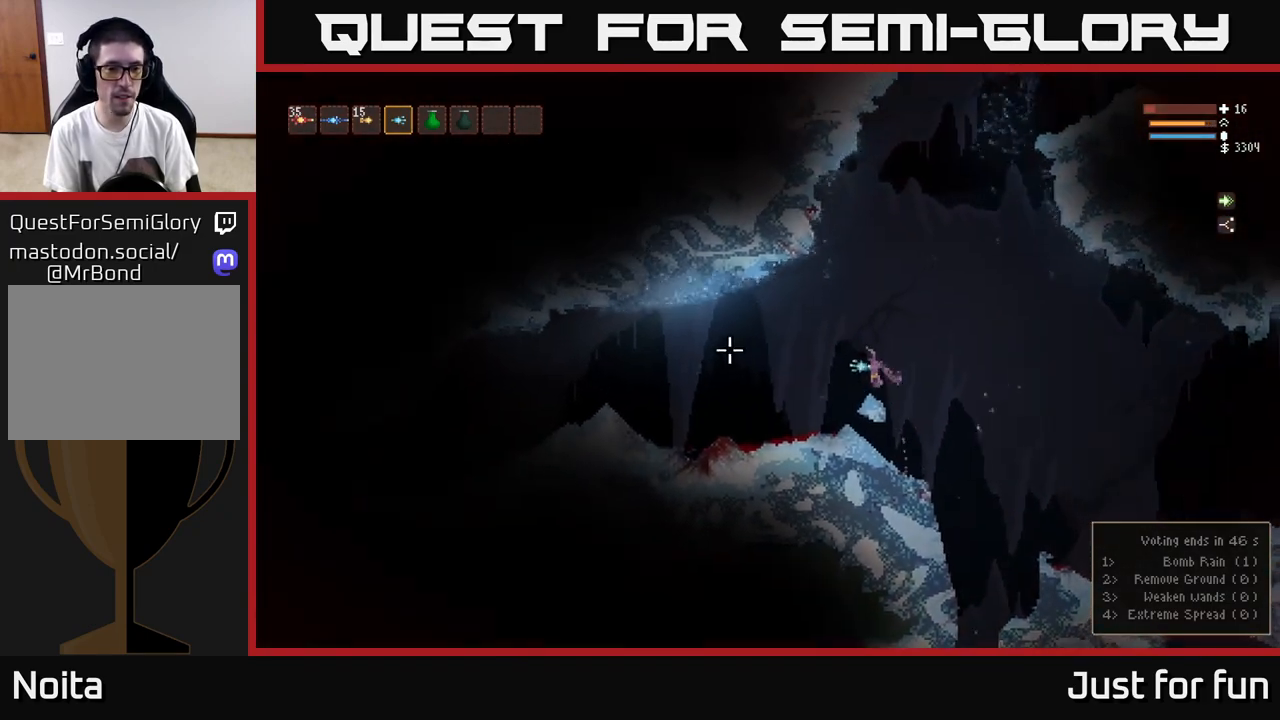
{"buttons": [], "left_stick": "left", "right_stick": "left", "events": []}
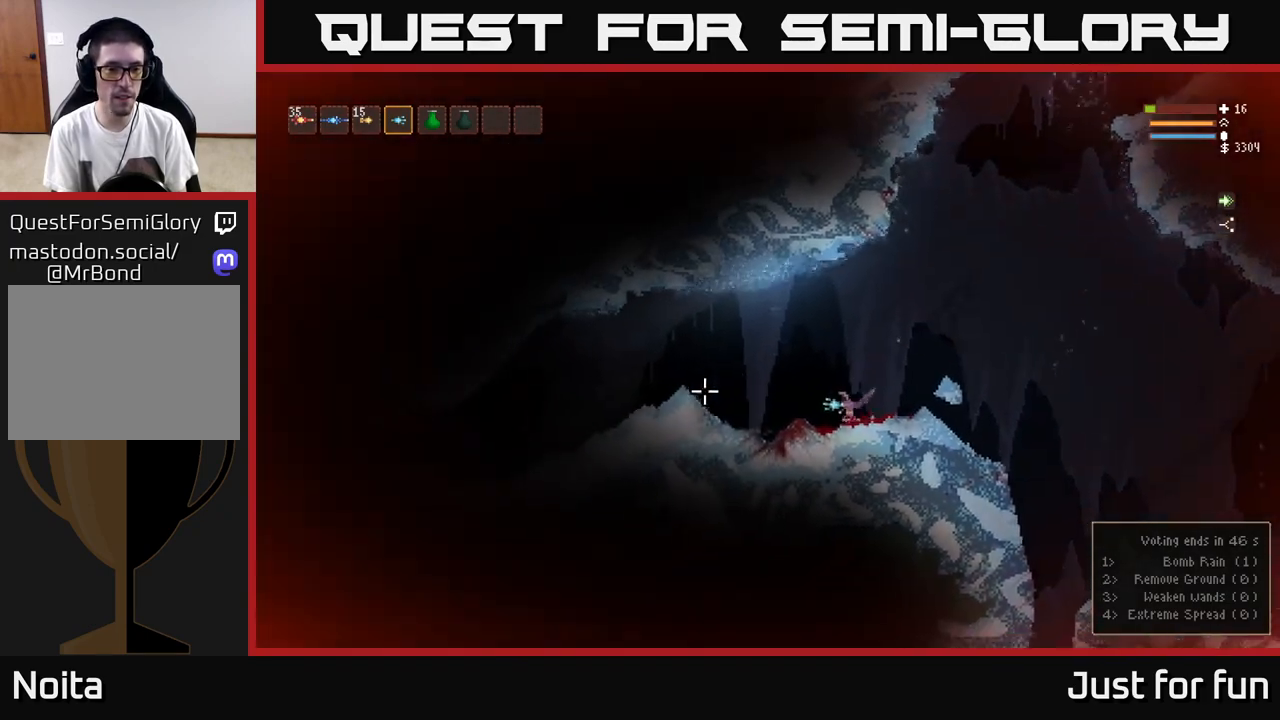
{"buttons": [], "left_stick": "left", "right_stick": "left", "events": [[50, "L2", "down"], [117, "L2", "up"]]}
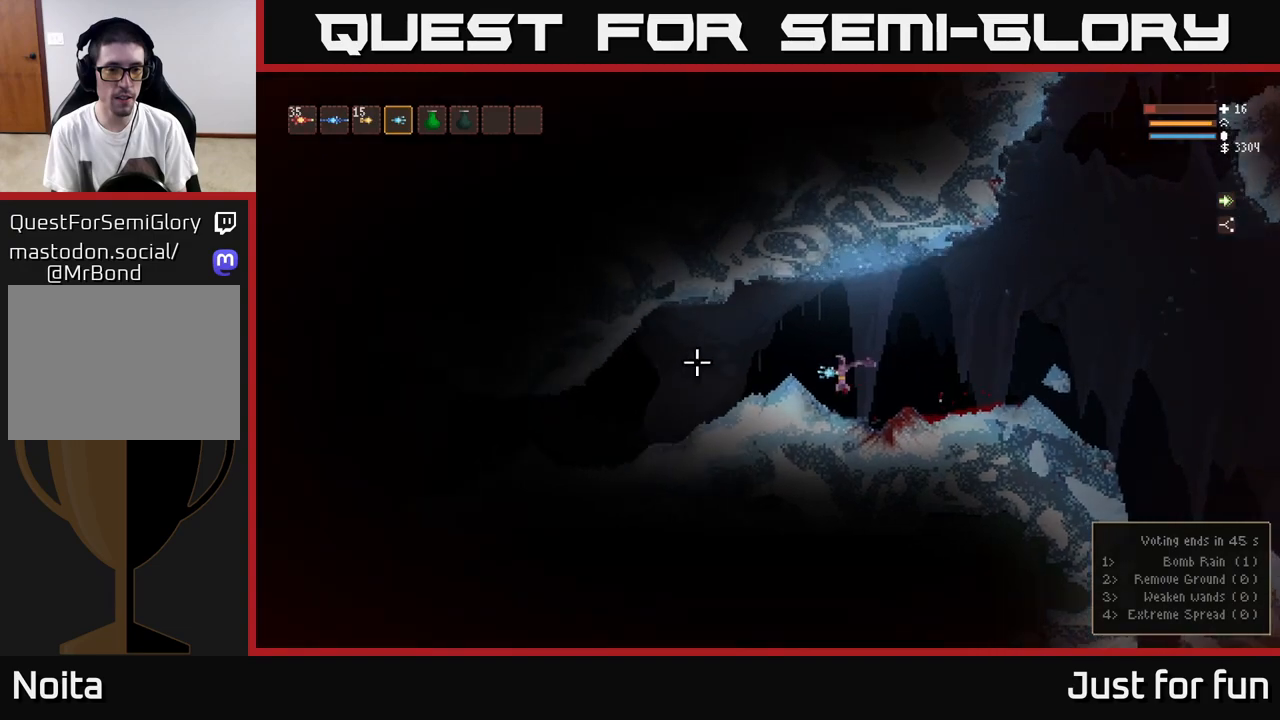
{"buttons": [], "left_stick": "left", "right_stick": "left", "events": []}